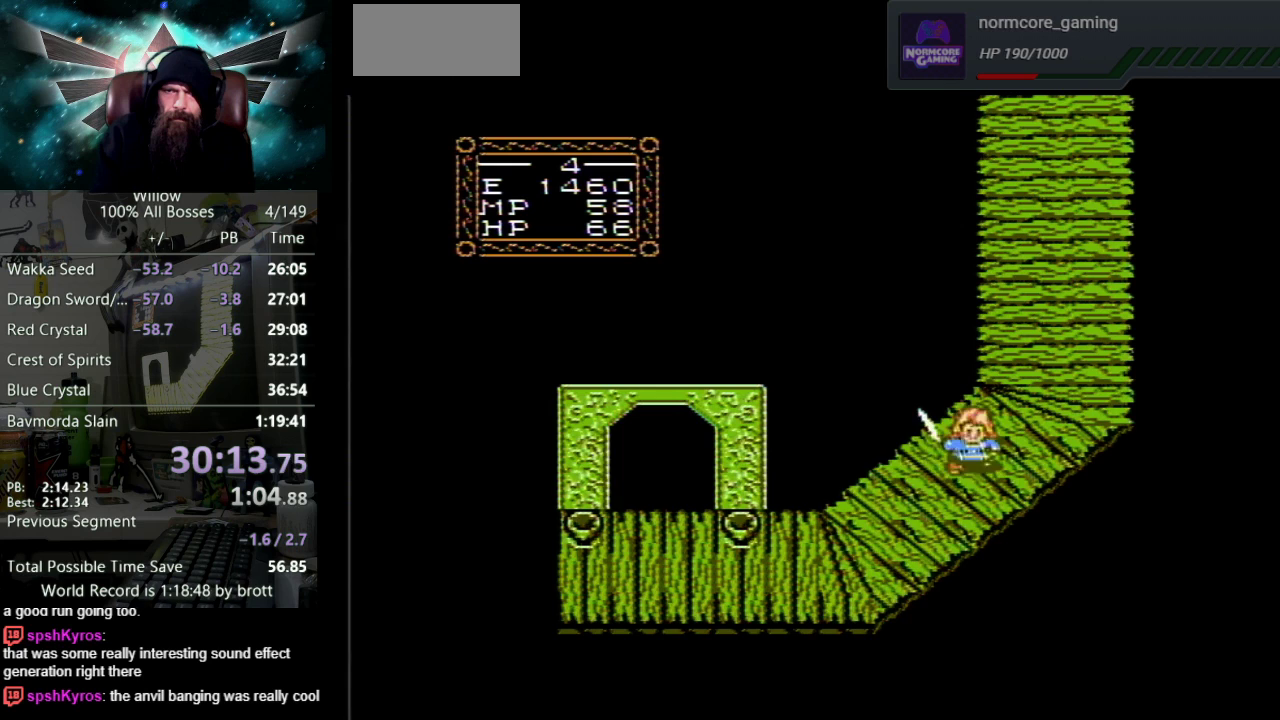
Gameplay with a controller (Nintendo layout); each line is a JSON object with the inputs held at the frame after it. "events" lists button and stick changes between this image and that frame as [ms after this image, input, new state], when the widget could be followed in between. Not read: L3 R3.
{"buttons": ["DPAD_DOWN", "DPAD_LEFT"], "events": []}
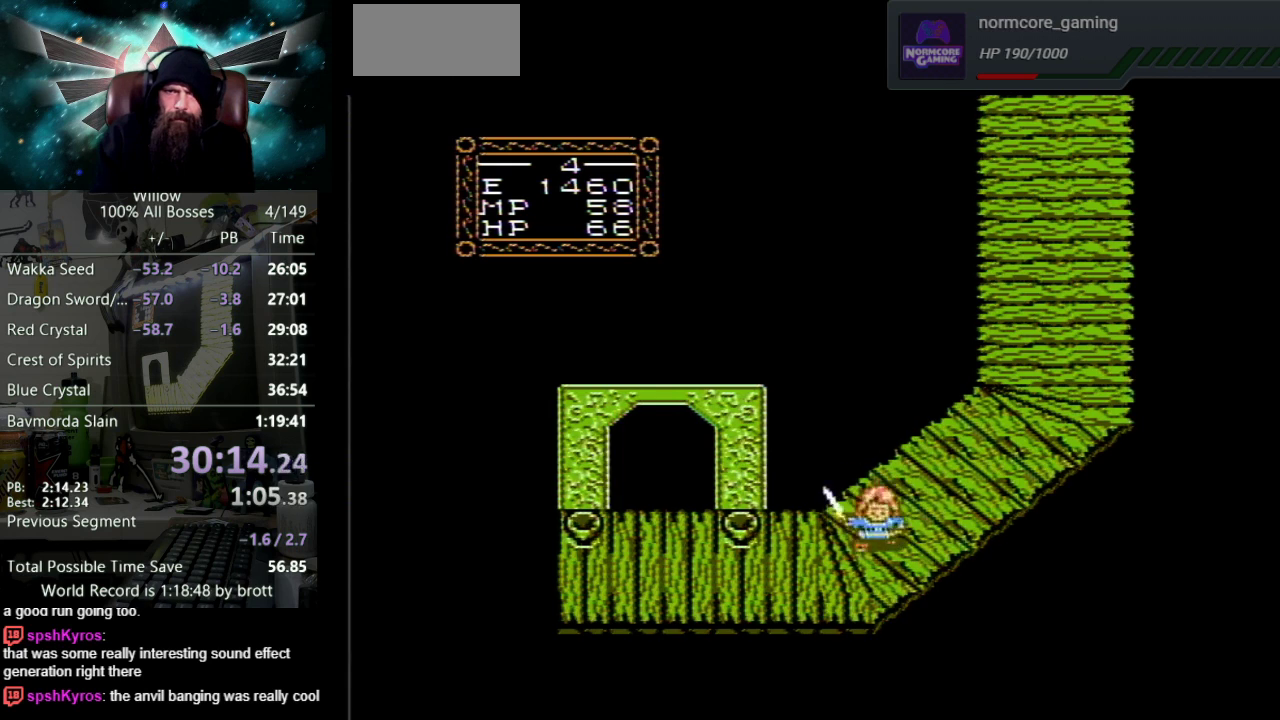
{"buttons": ["DPAD_LEFT"], "events": [[317, "DPAD_DOWN", "up"]]}
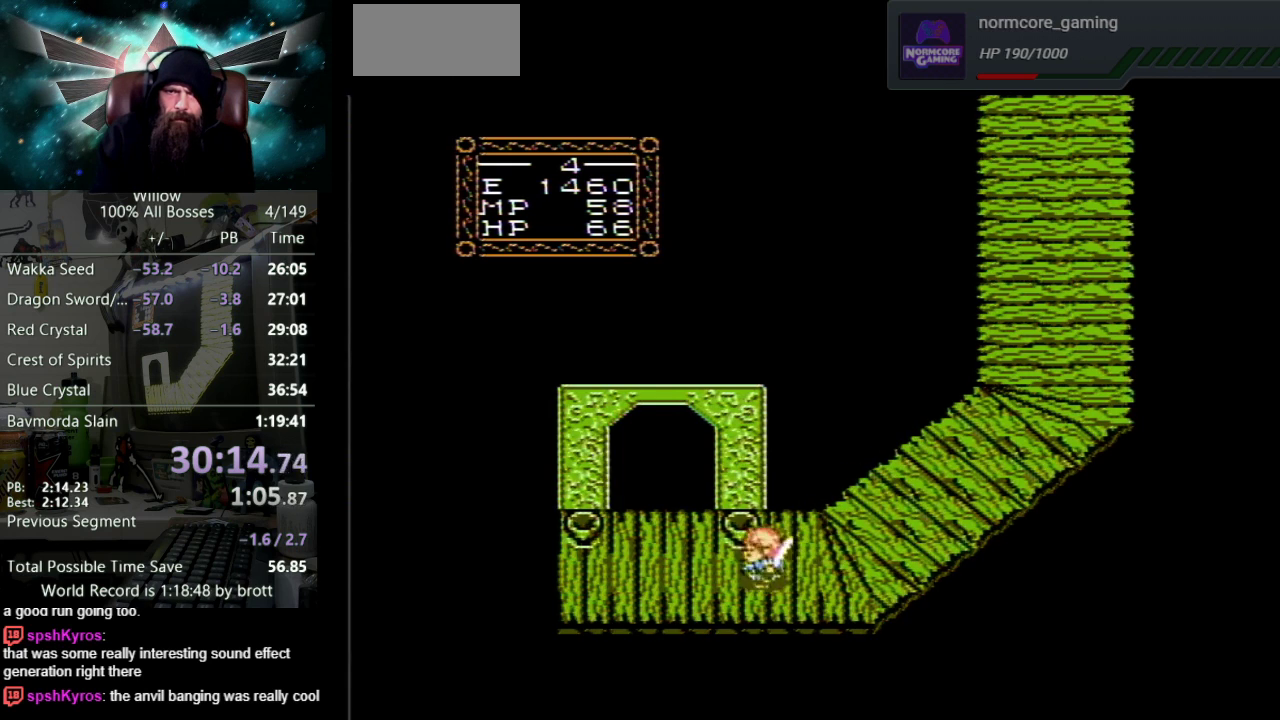
{"buttons": ["DPAD_UP"], "events": [[317, "DPAD_UP", "down"], [383, "DPAD_LEFT", "up"]]}
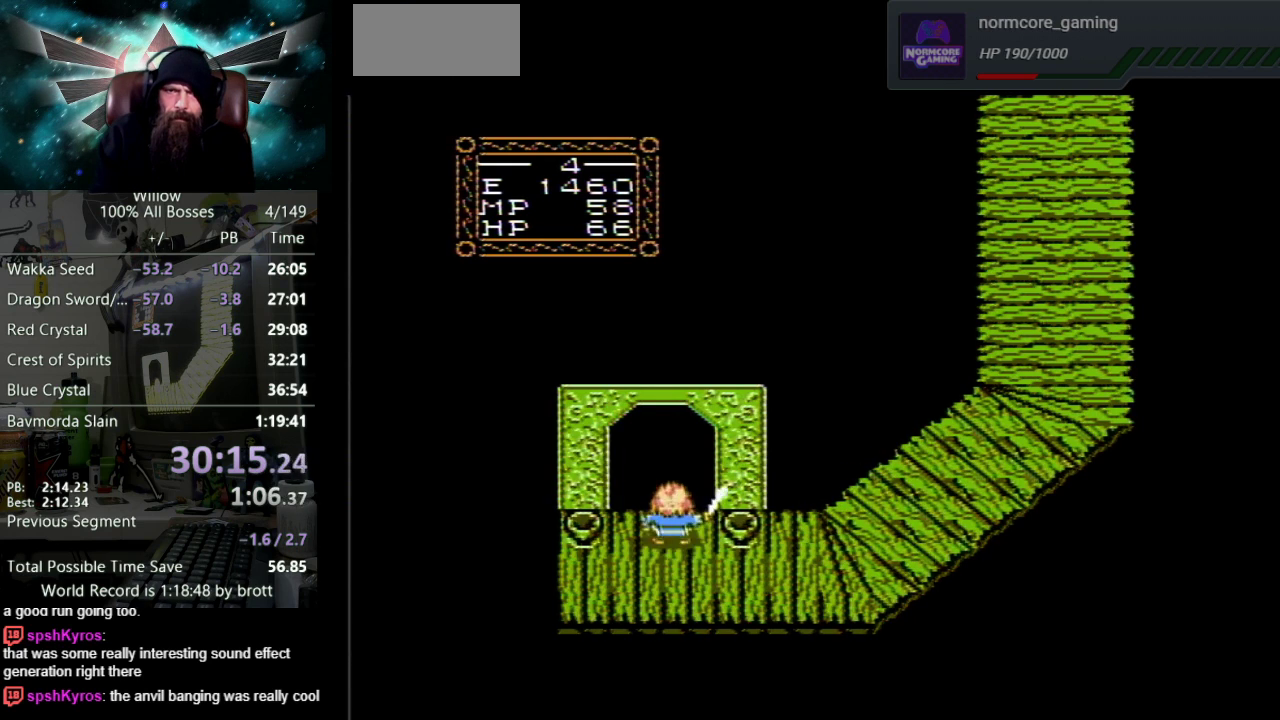
{"buttons": ["DPAD_UP"], "events": []}
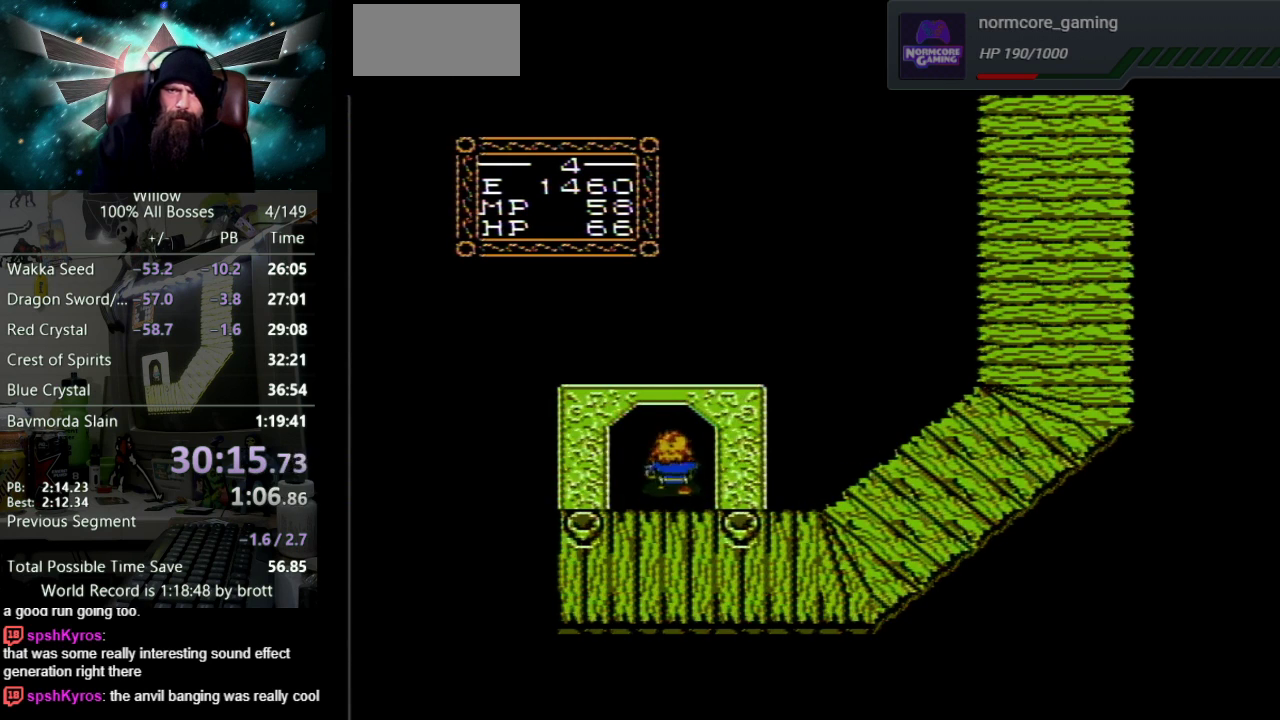
{"buttons": ["DPAD_UP"], "events": []}
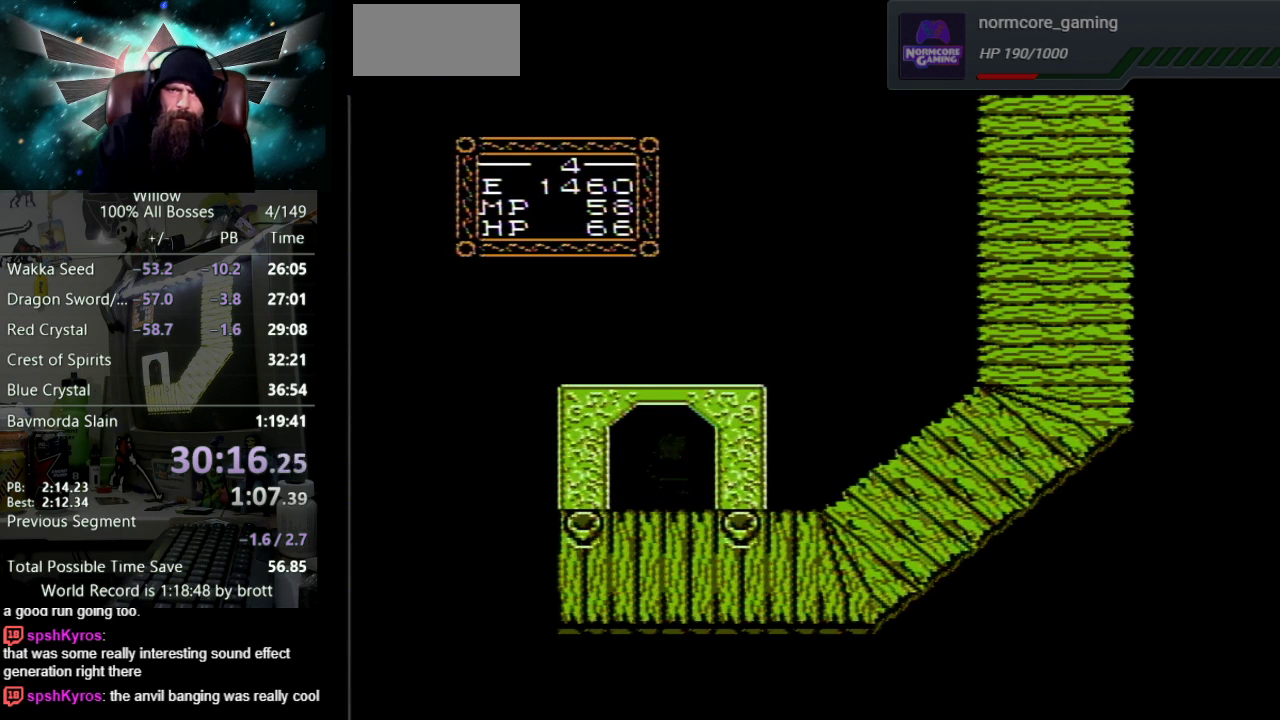
{"buttons": [], "events": [[267, "DPAD_UP", "up"]]}
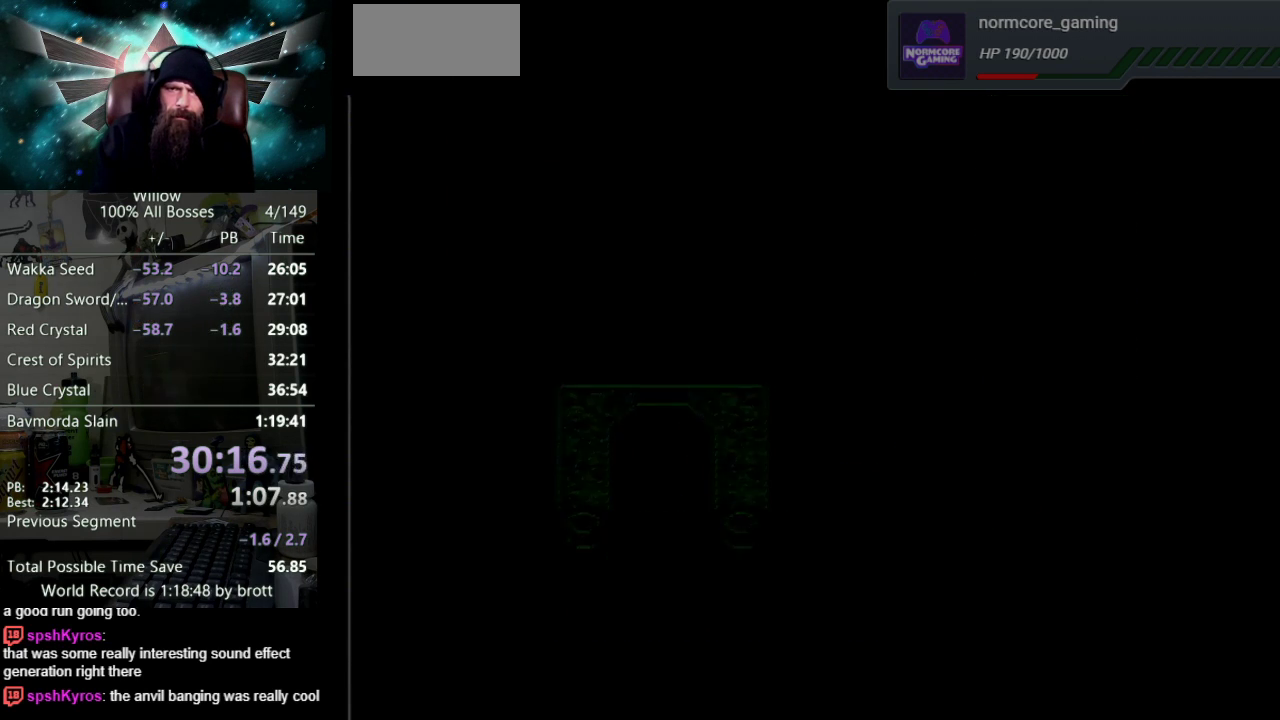
{"buttons": ["DPAD_DOWN"], "events": [[483, "DPAD_DOWN", "down"]]}
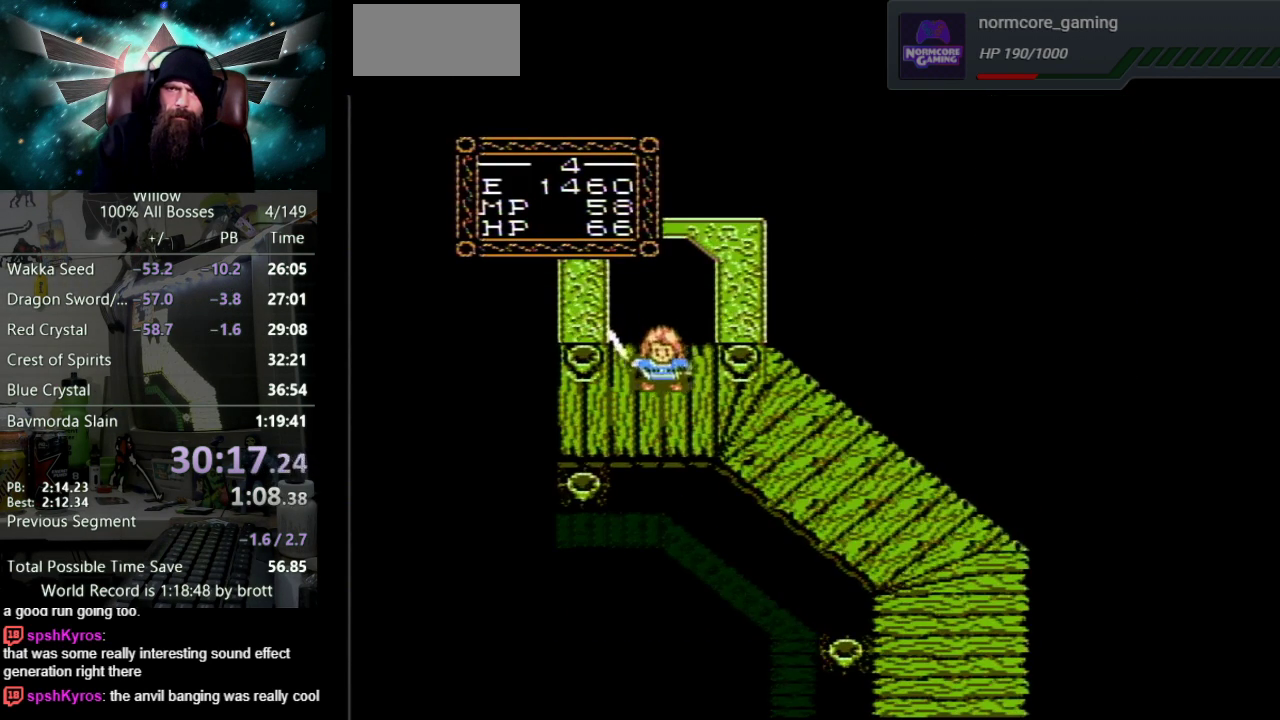
{"buttons": ["DPAD_DOWN", "DPAD_RIGHT"], "events": [[67, "DPAD_RIGHT", "down"]]}
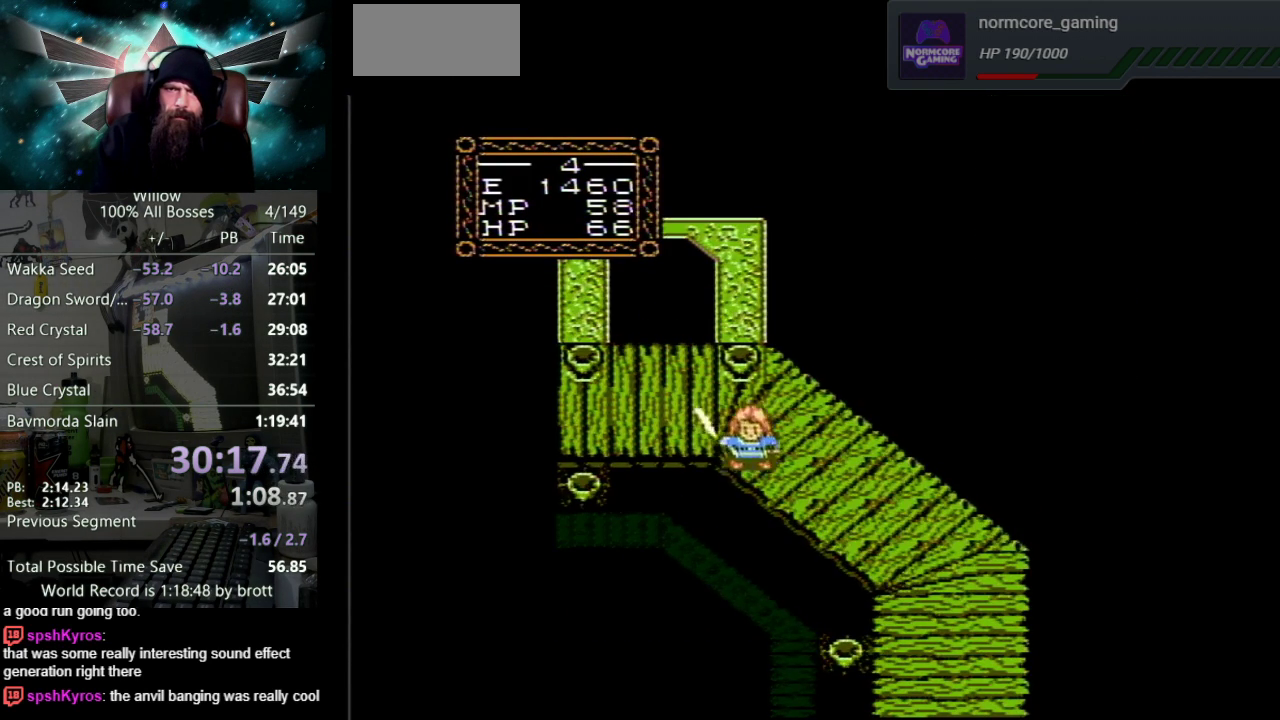
{"buttons": ["DPAD_DOWN", "DPAD_RIGHT"], "events": []}
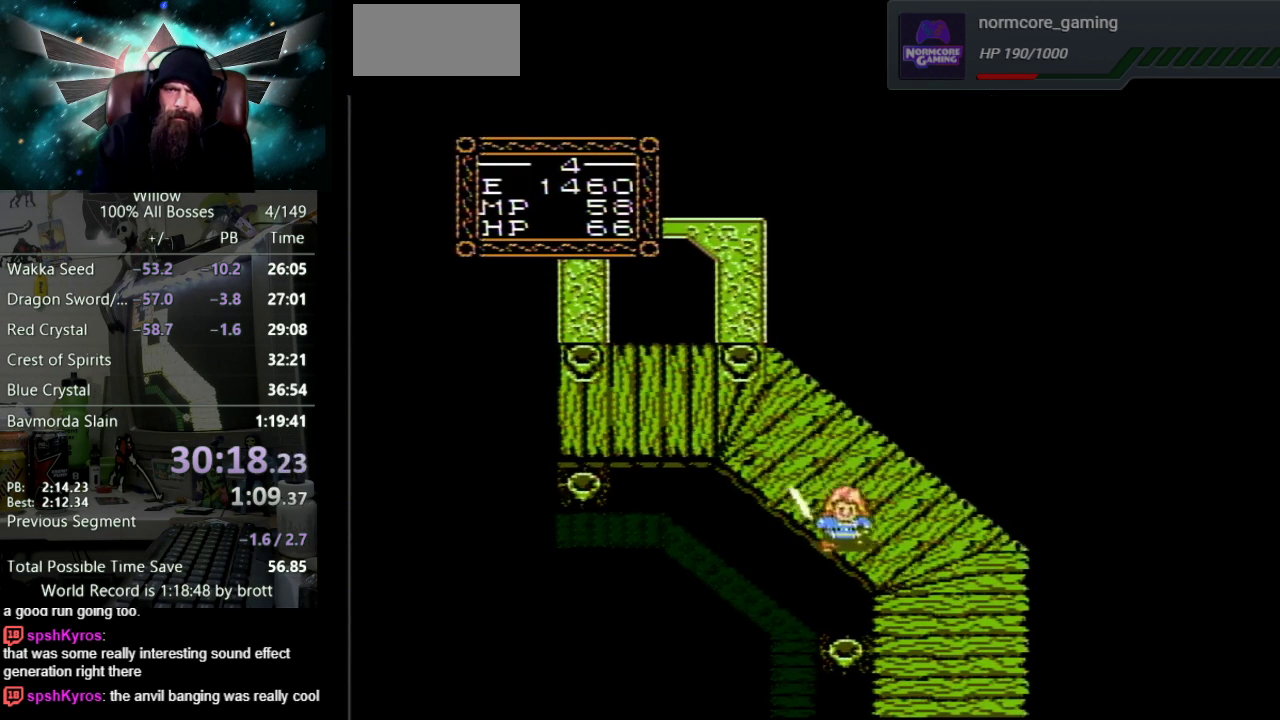
{"buttons": ["DPAD_DOWN"], "events": [[317, "DPAD_RIGHT", "up"]]}
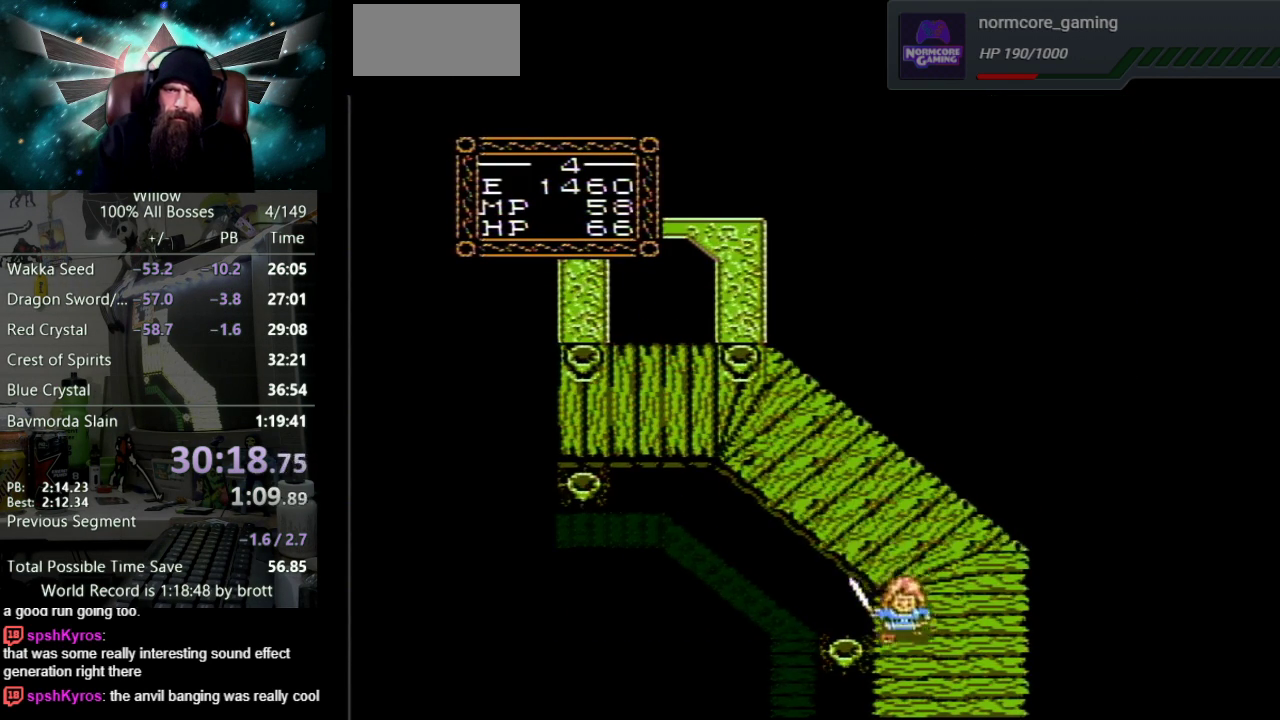
{"buttons": ["DPAD_DOWN"], "events": []}
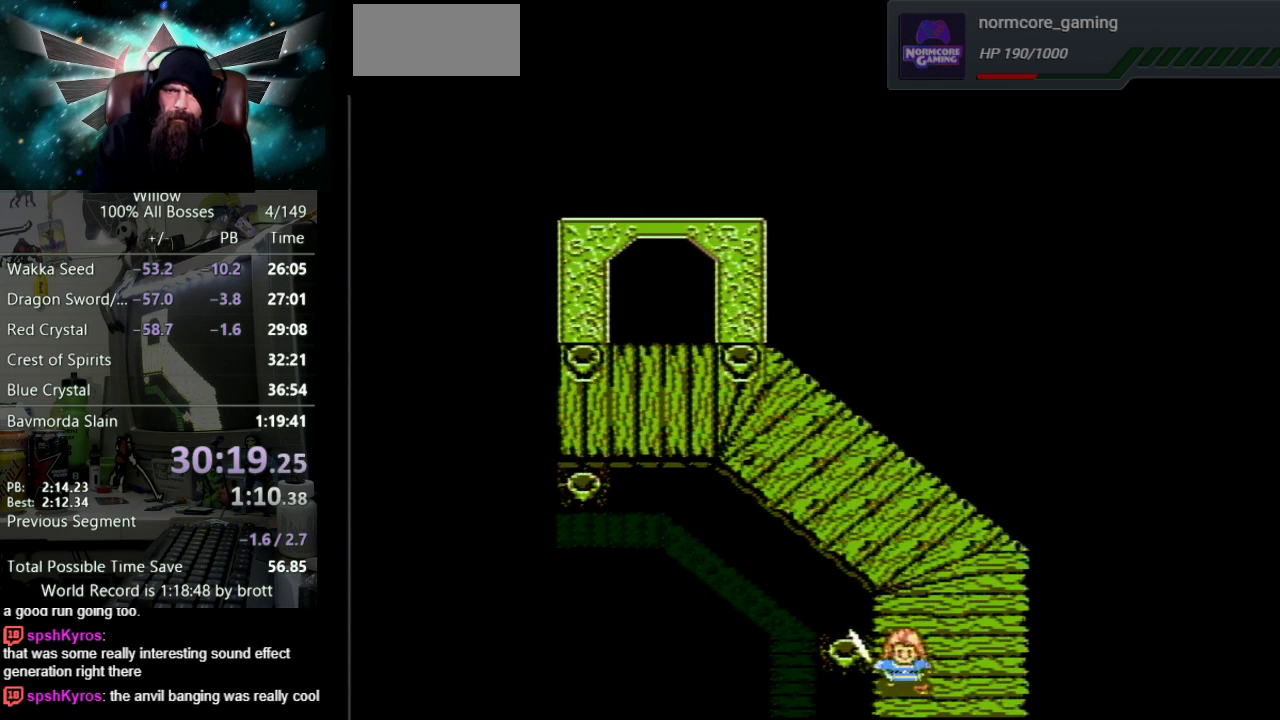
{"buttons": ["DPAD_DOWN"], "events": [[100, "DPAD_DOWN", "up"], [467, "DPAD_DOWN", "down"]]}
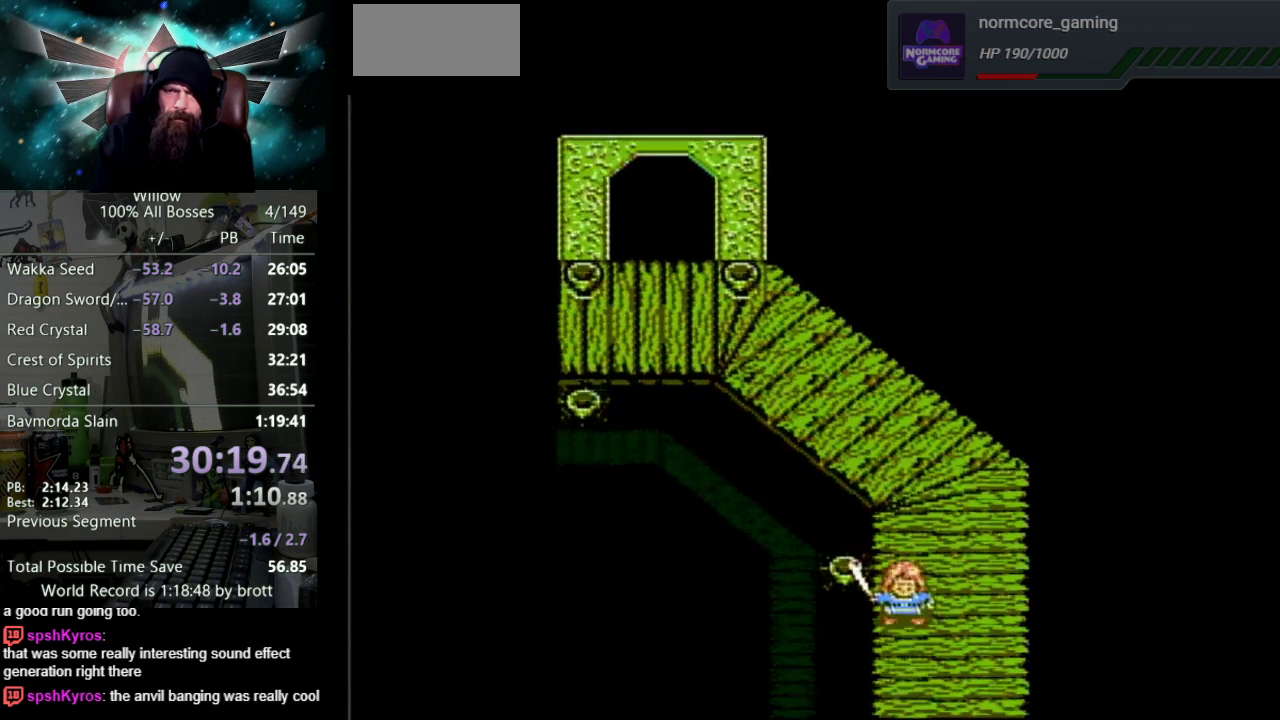
{"buttons": ["DPAD_DOWN"], "events": []}
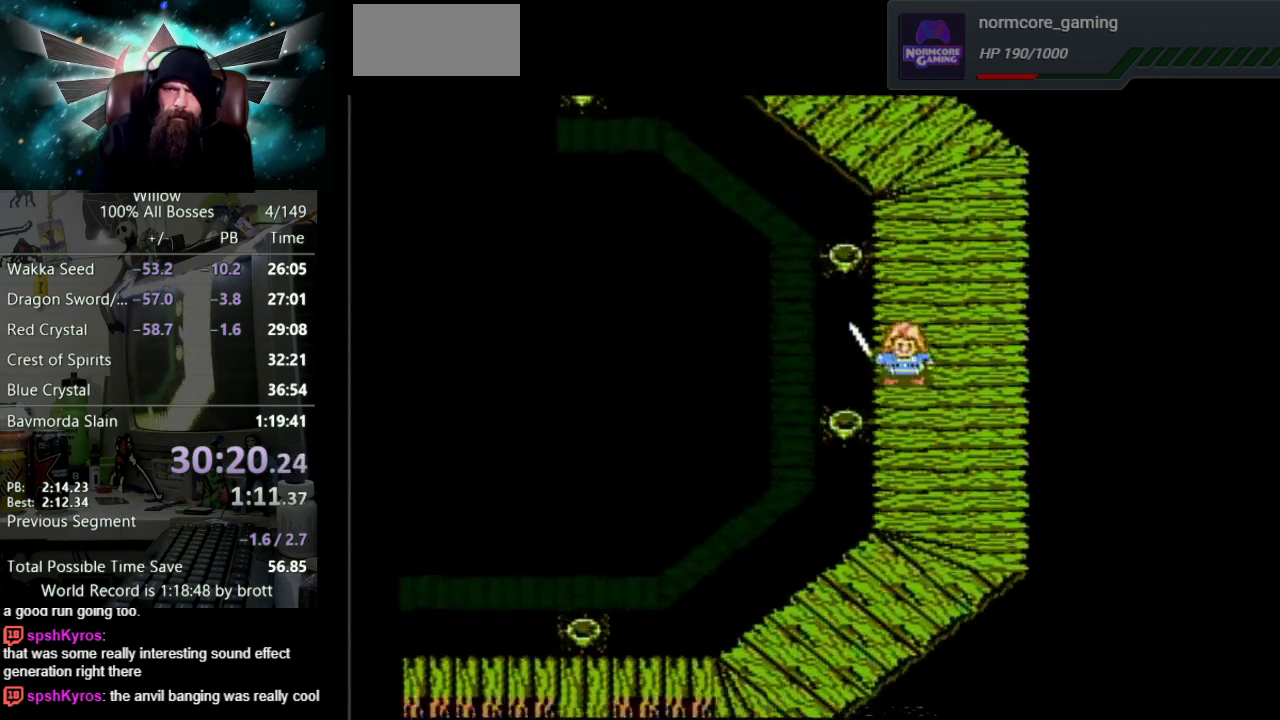
{"buttons": ["DPAD_DOWN"], "events": []}
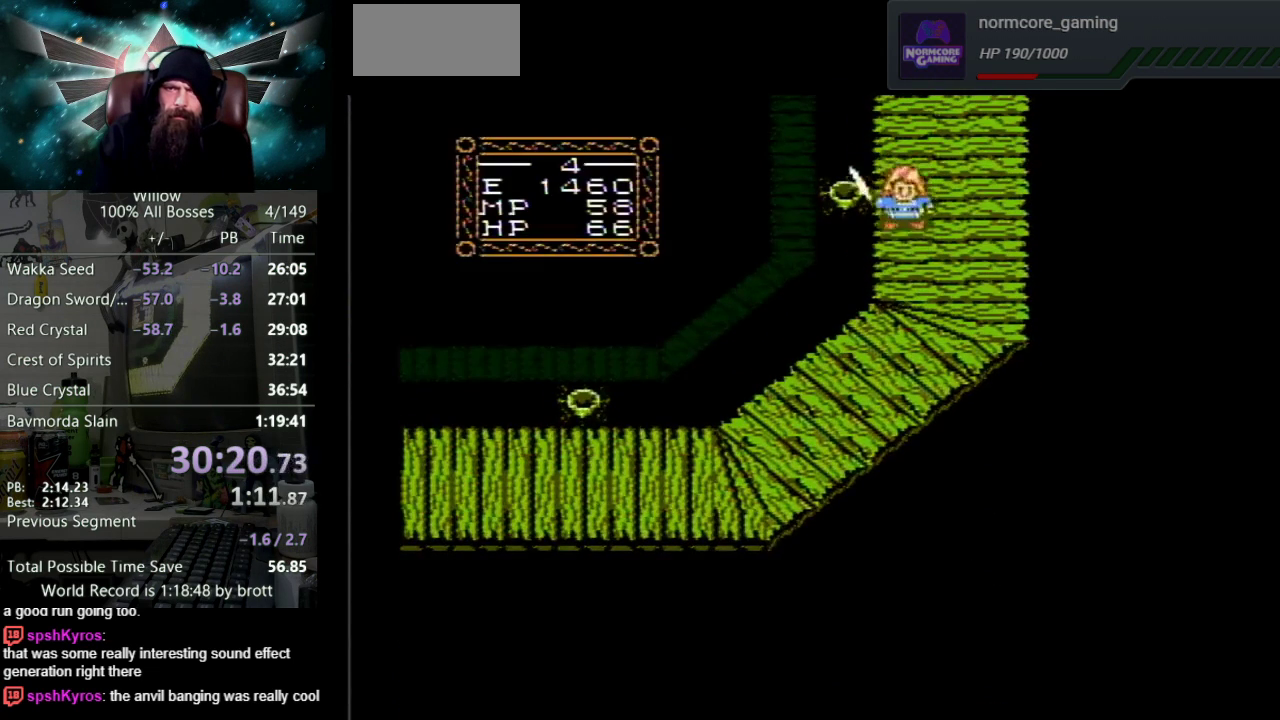
{"buttons": ["DPAD_DOWN"], "events": []}
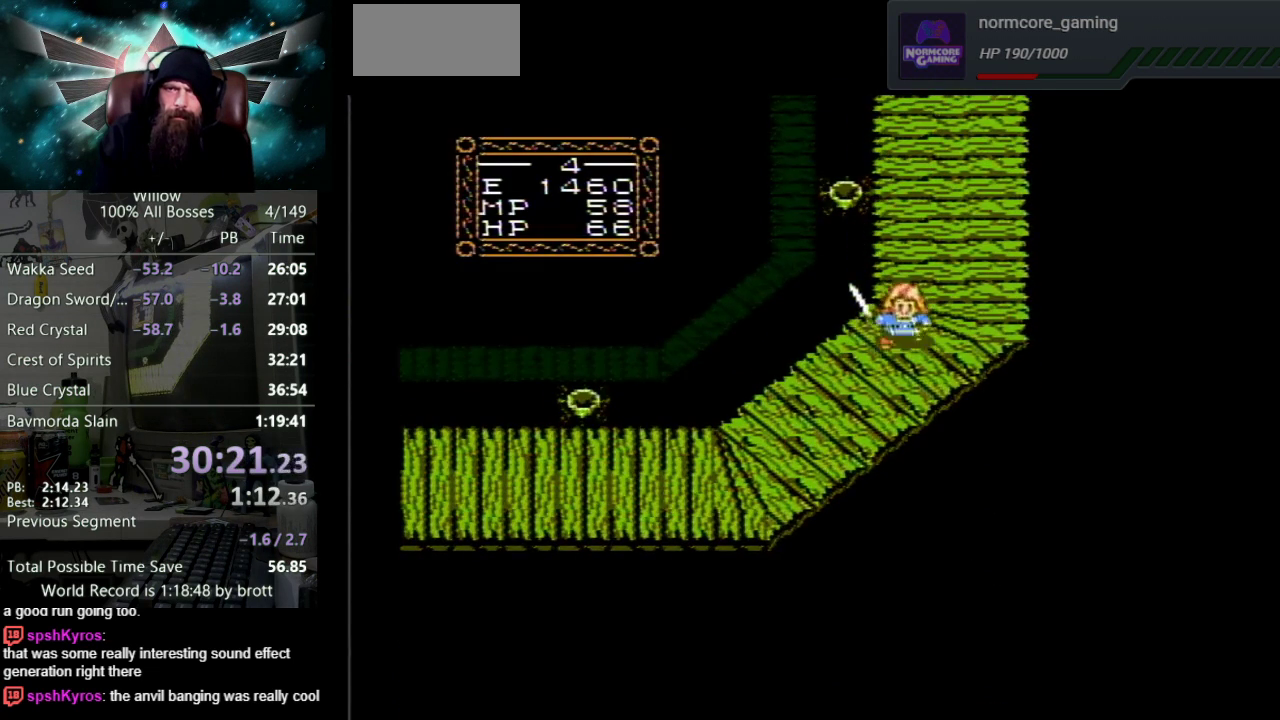
{"buttons": ["DPAD_DOWN", "DPAD_LEFT"], "events": [[133, "DPAD_LEFT", "down"]]}
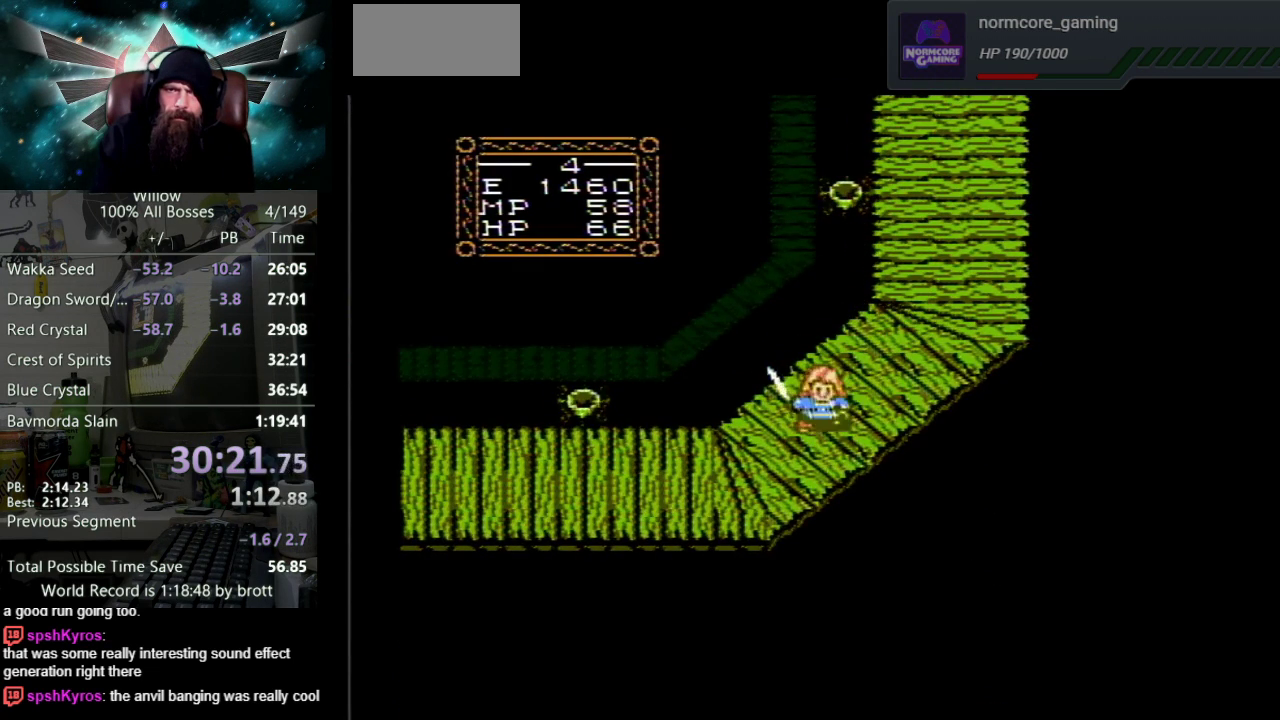
{"buttons": ["DPAD_LEFT"], "events": [[350, "DPAD_DOWN", "up"]]}
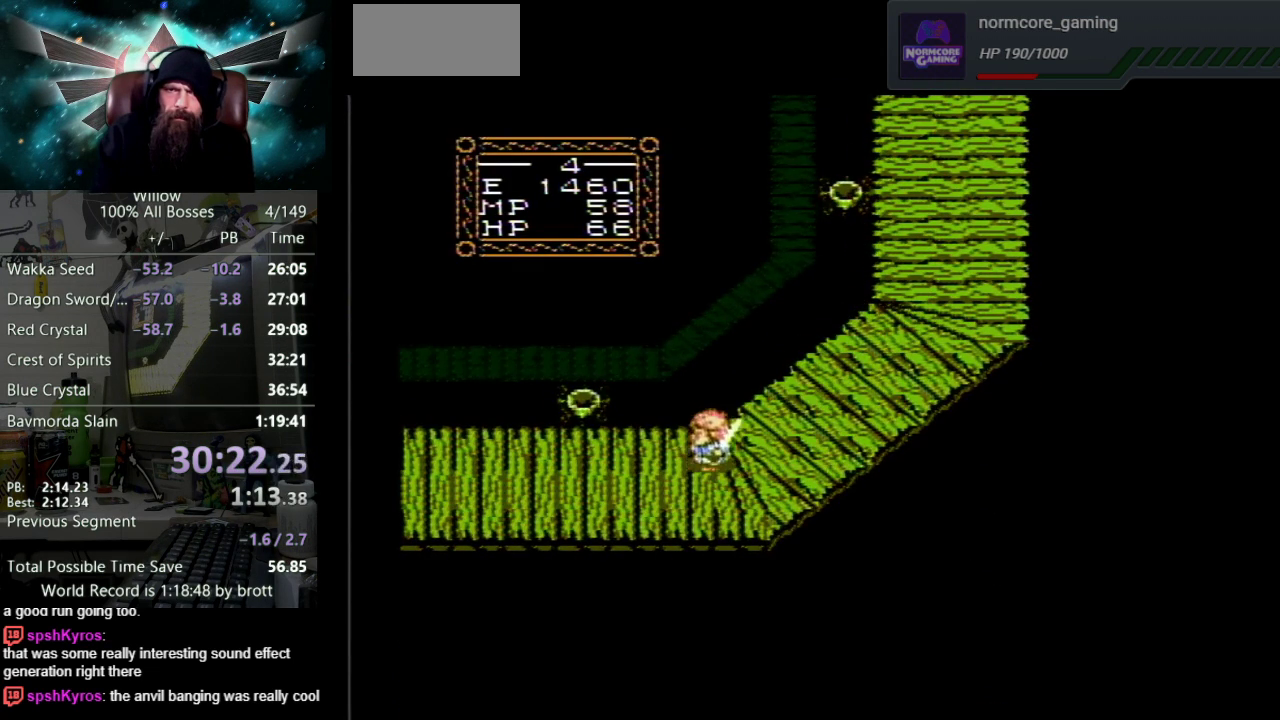
{"buttons": ["DPAD_UP", "DPAD_LEFT"], "events": [[500, "DPAD_UP", "down"]]}
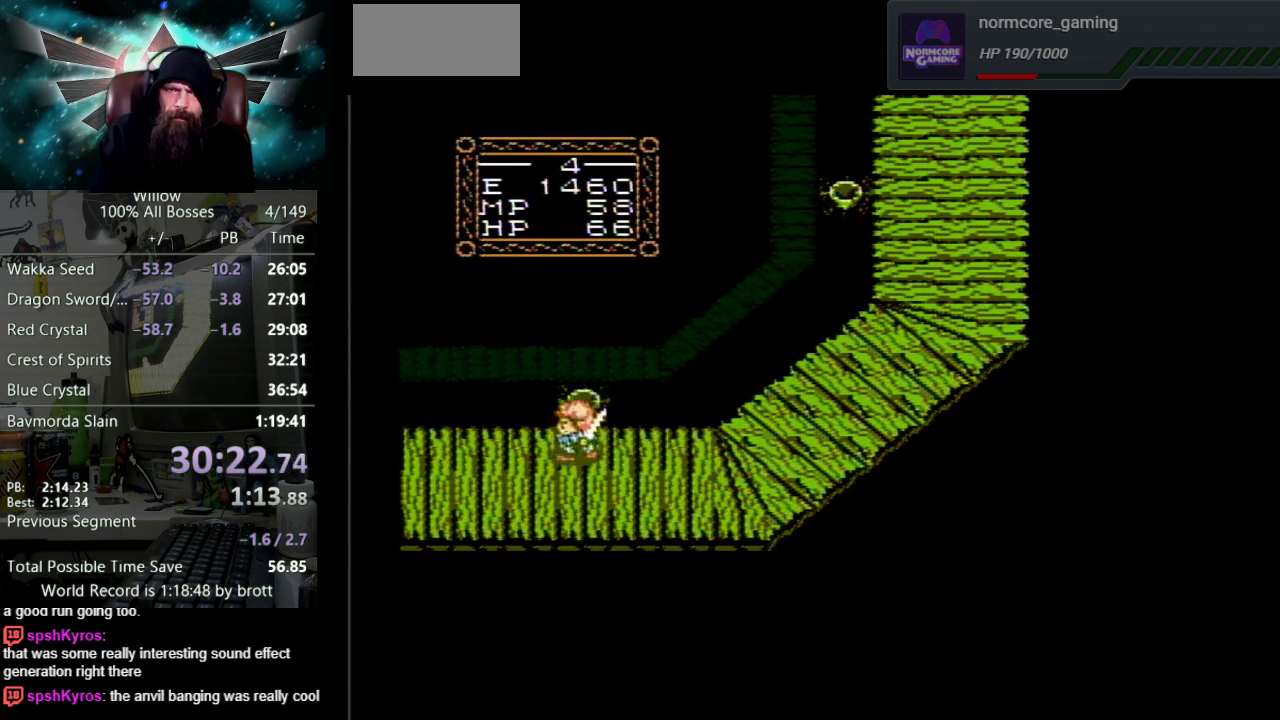
{"buttons": ["DPAD_LEFT"], "events": [[167, "DPAD_UP", "up"]]}
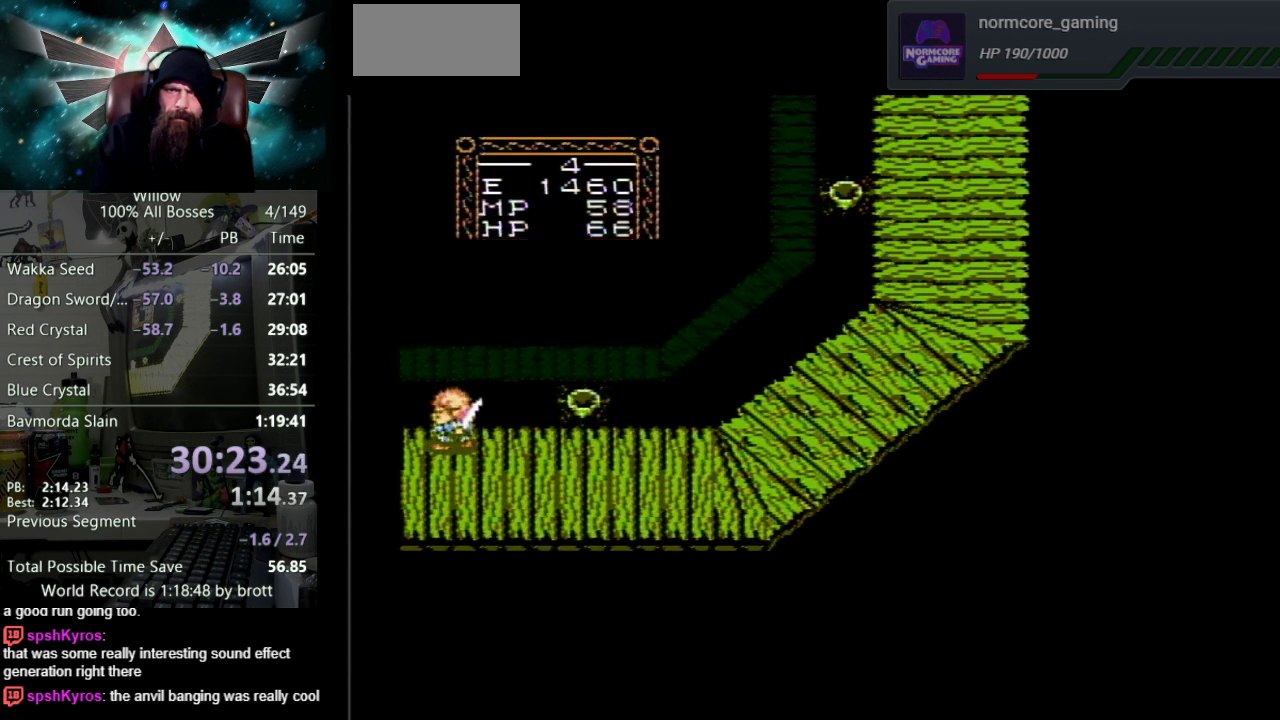
{"buttons": ["DPAD_UP", "DPAD_LEFT"], "events": [[317, "DPAD_UP", "down"]]}
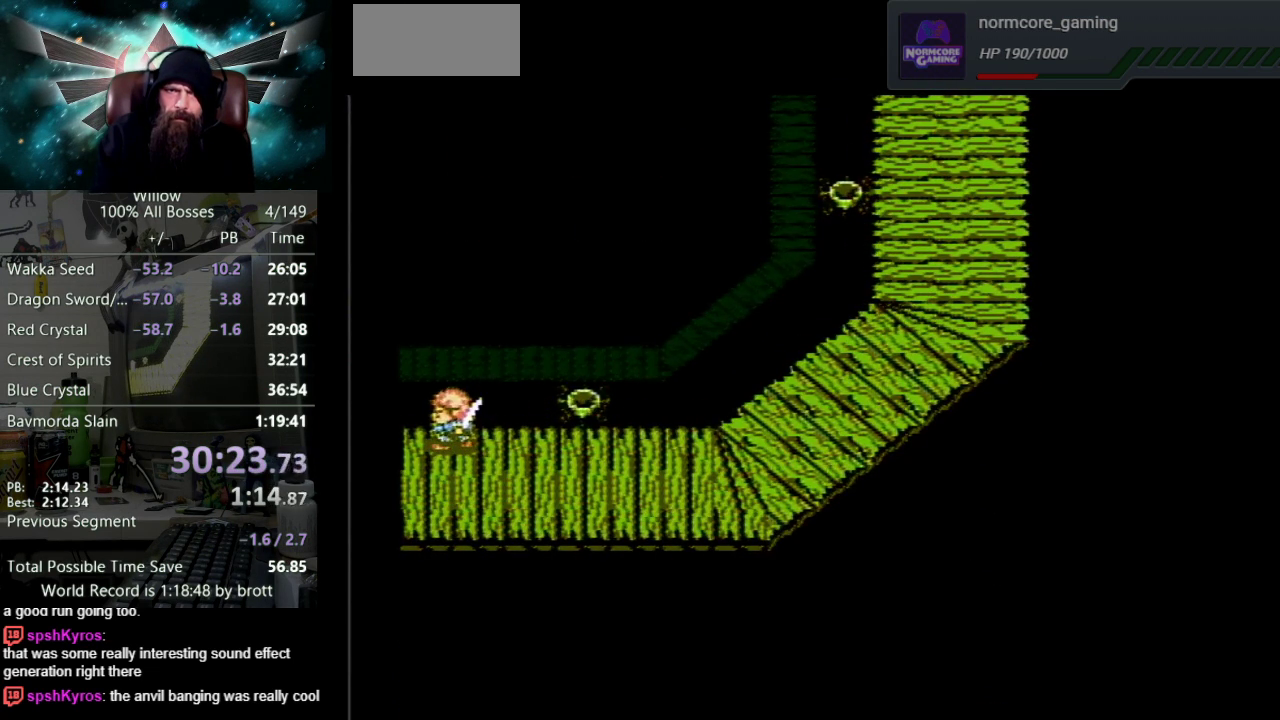
{"buttons": ["DPAD_LEFT"], "events": [[17, "DPAD_UP", "up"], [133, "DPAD_LEFT", "up"], [317, "DPAD_LEFT", "down"]]}
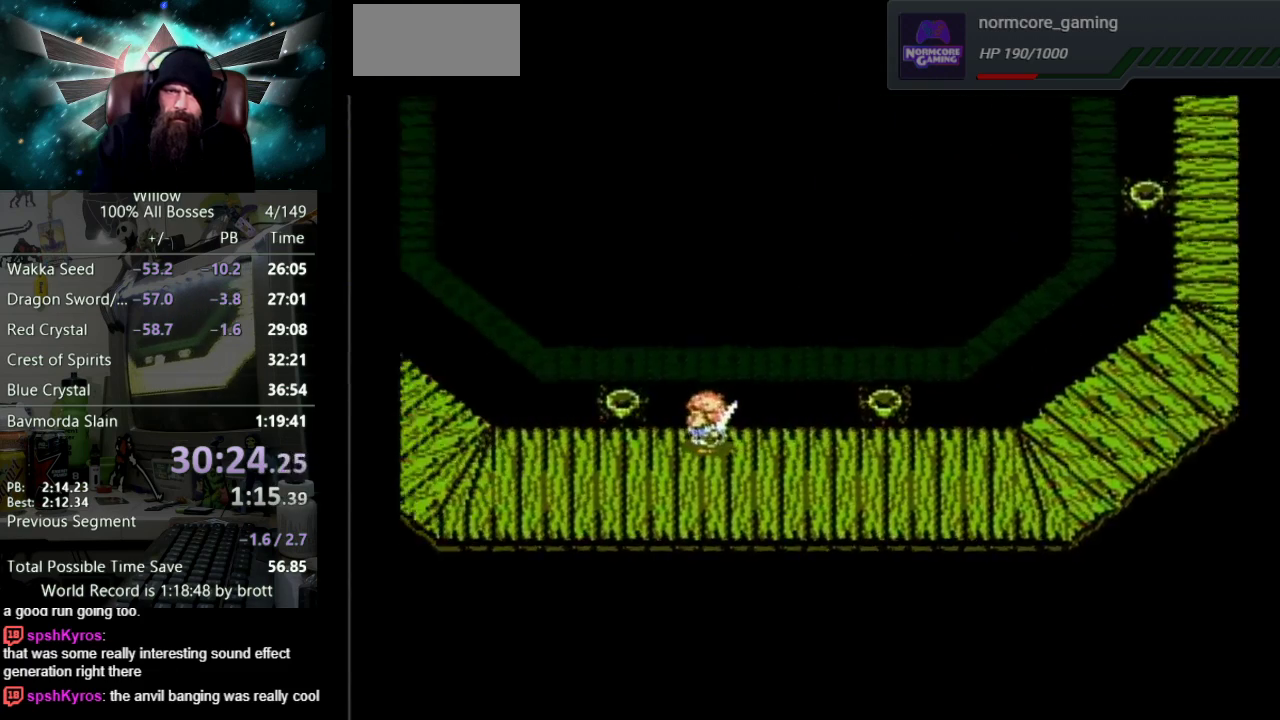
{"buttons": ["DPAD_LEFT"], "events": []}
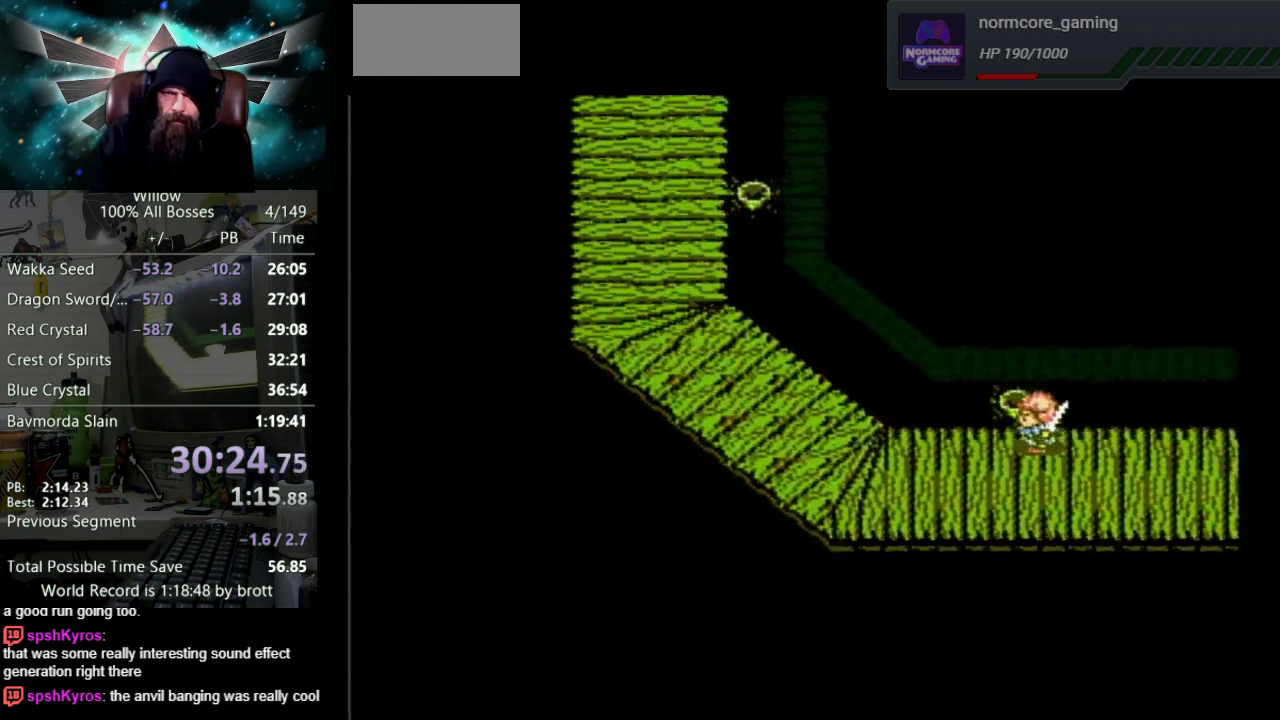
{"buttons": ["DPAD_LEFT"], "events": []}
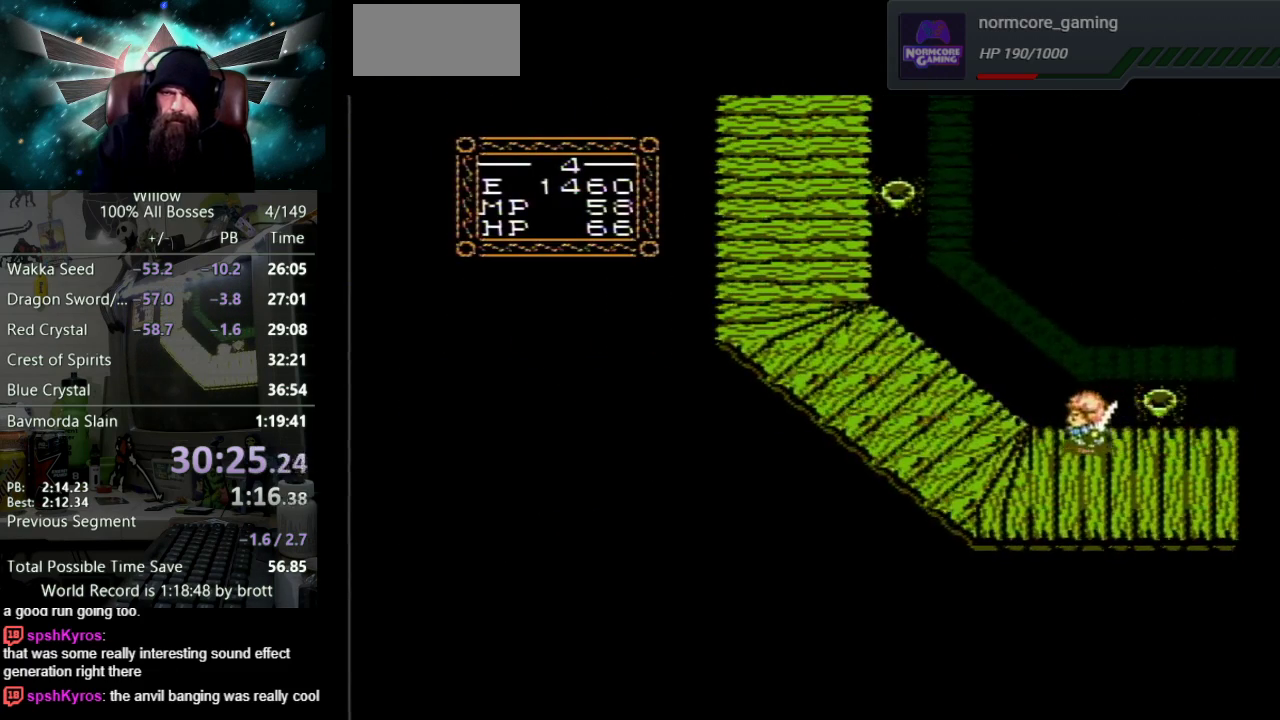
{"buttons": ["DPAD_UP", "DPAD_LEFT"], "events": [[233, "DPAD_UP", "down"]]}
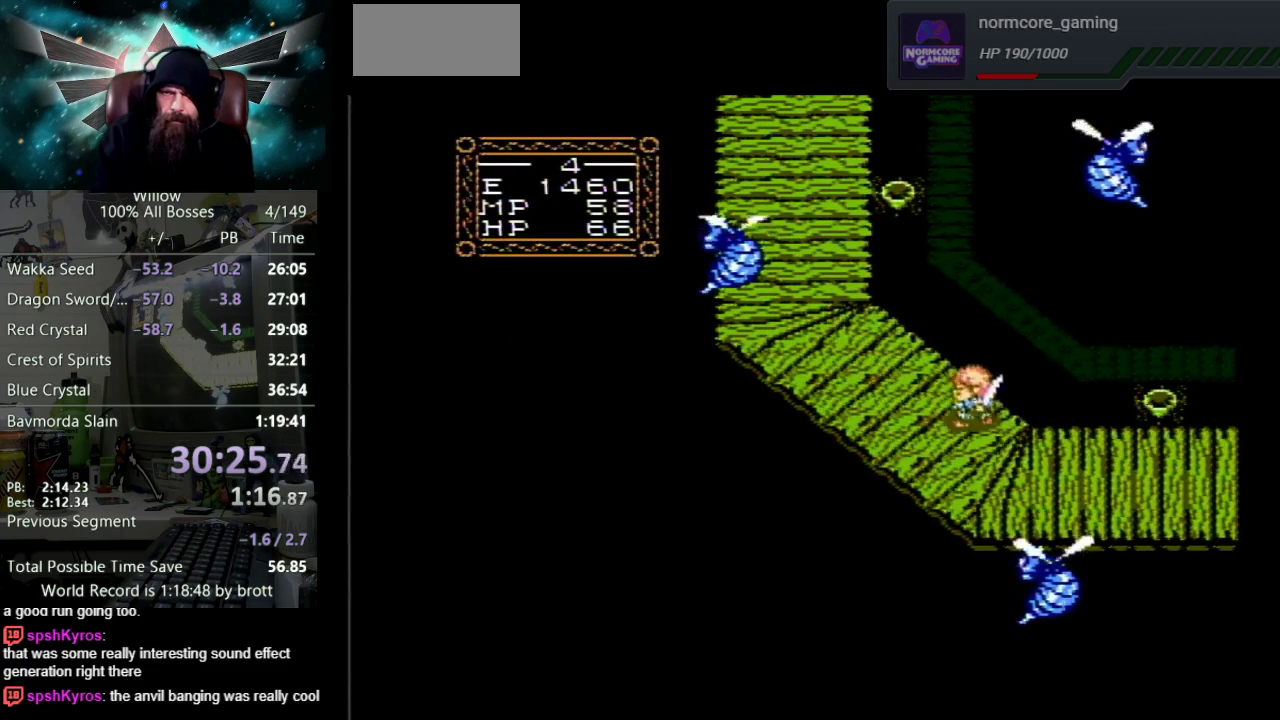
{"buttons": ["DPAD_UP", "DPAD_LEFT"], "events": []}
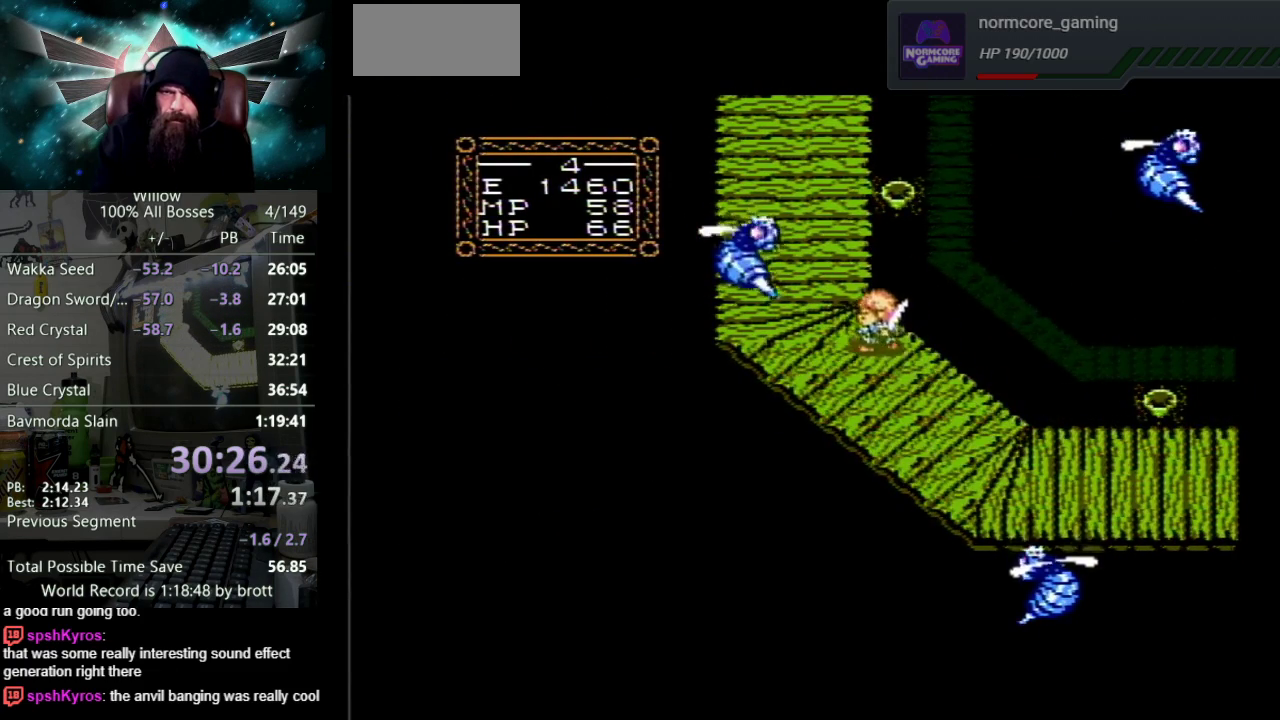
{"buttons": ["DPAD_DOWN", "DPAD_LEFT"], "events": [[133, "A", "down"], [350, "A", "up"], [350, "DPAD_UP", "up"], [433, "DPAD_DOWN", "down"]]}
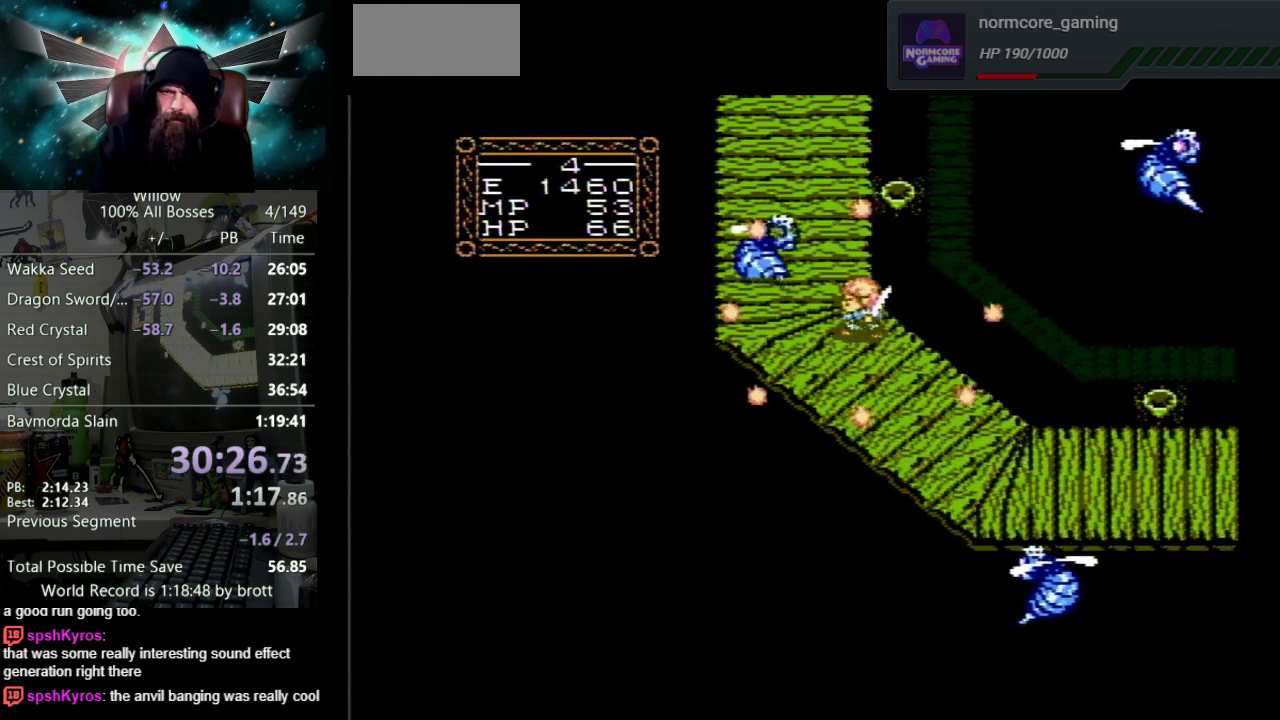
{"buttons": ["DPAD_UP"], "events": [[433, "DPAD_DOWN", "up"], [483, "DPAD_UP", "down"], [500, "DPAD_LEFT", "up"]]}
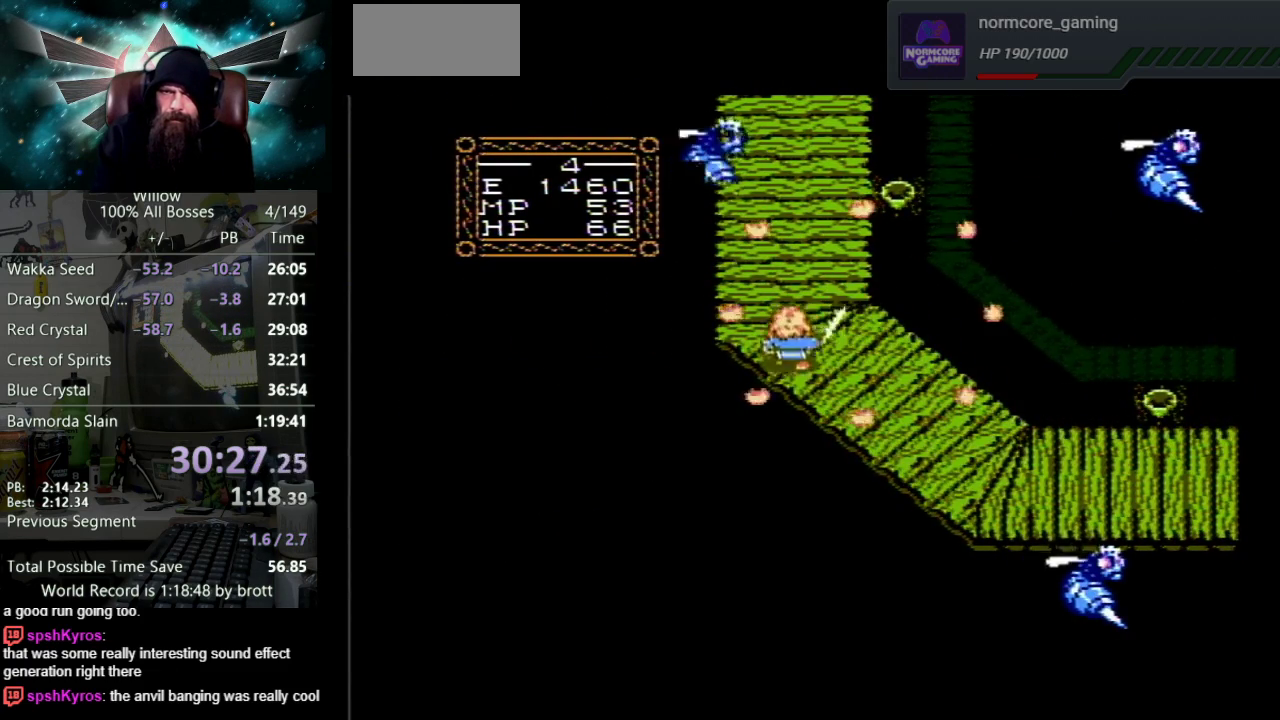
{"buttons": ["DPAD_UP", "DPAD_LEFT"], "events": [[333, "DPAD_LEFT", "down"]]}
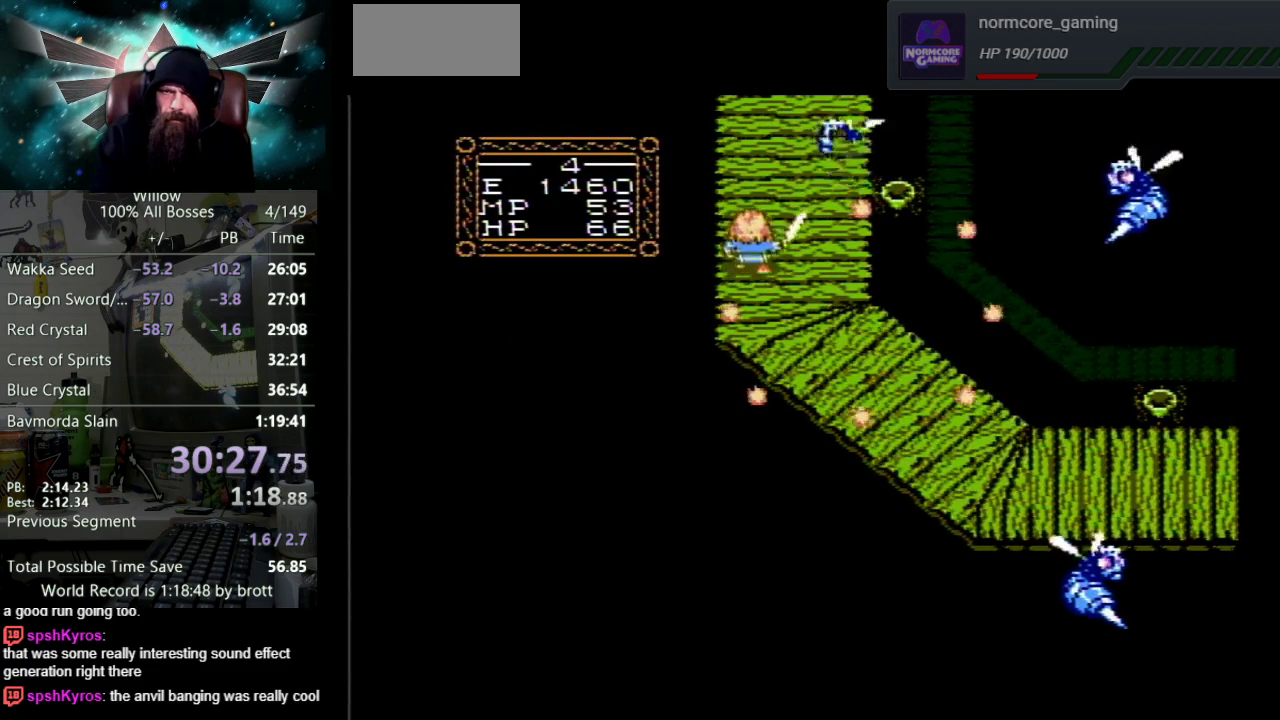
{"buttons": ["DPAD_UP"], "events": [[83, "DPAD_LEFT", "up"]]}
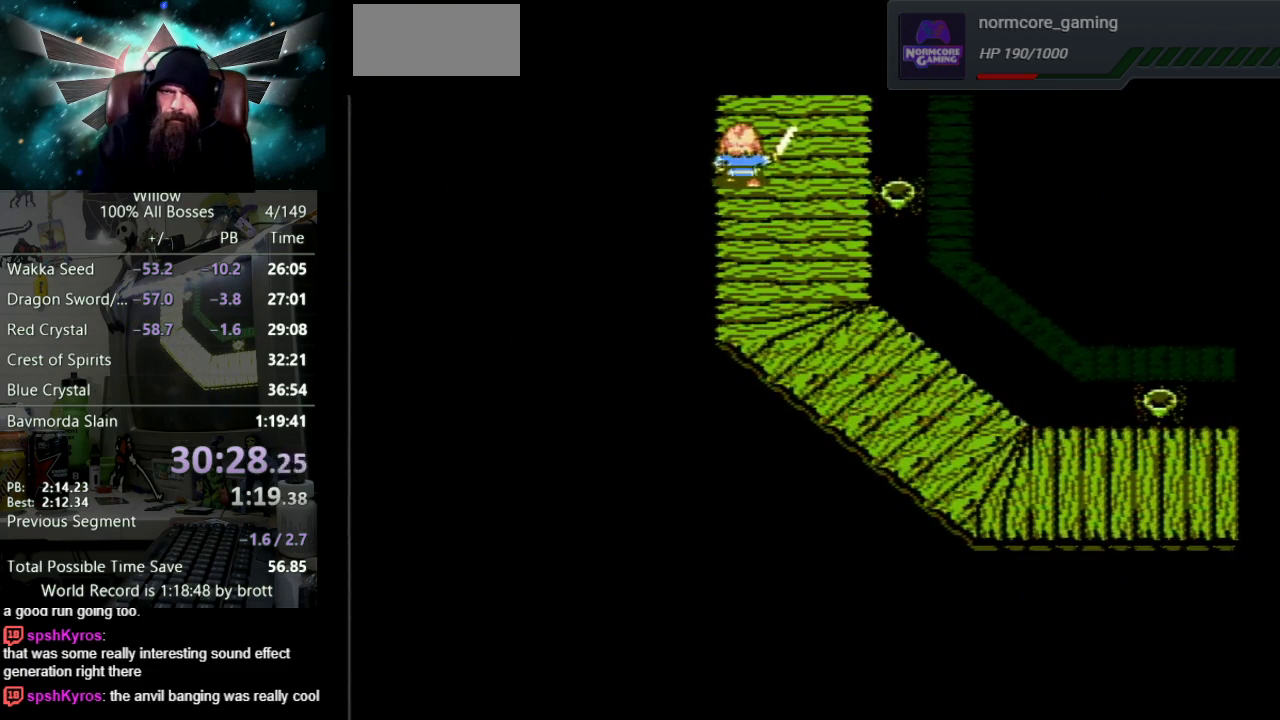
{"buttons": [], "events": [[417, "DPAD_UP", "up"]]}
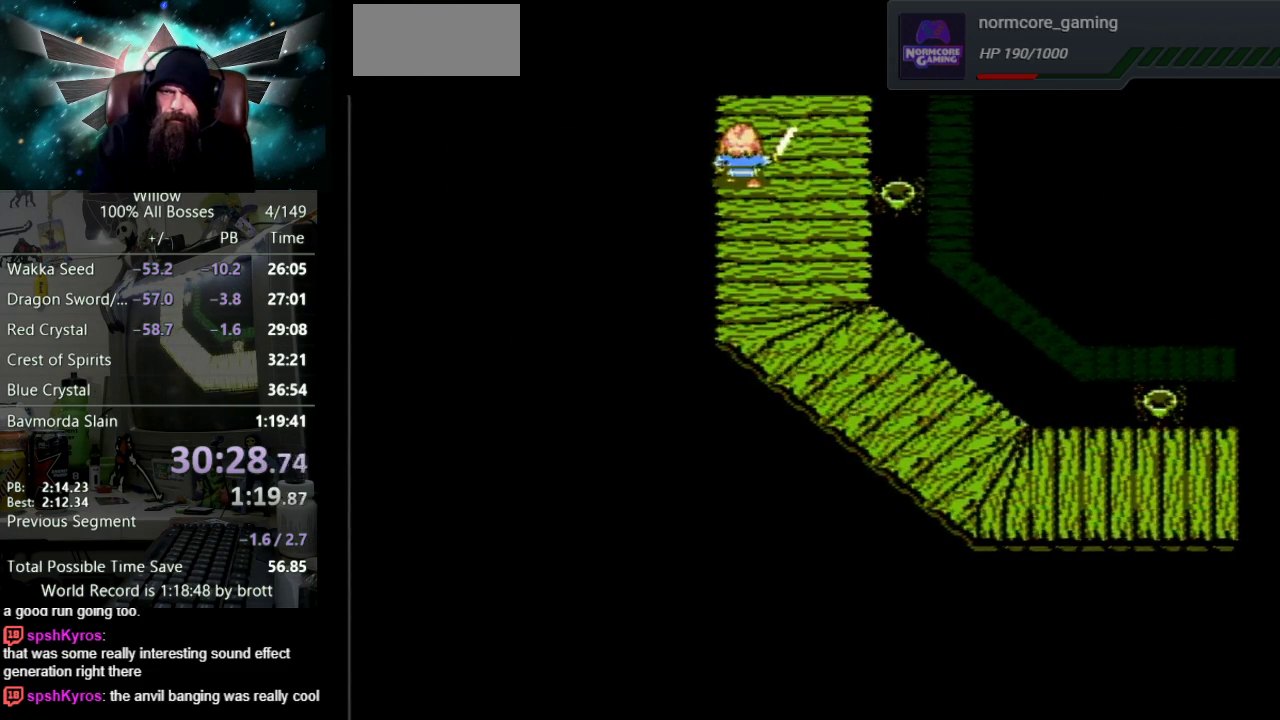
{"buttons": ["DPAD_UP", "DPAD_RIGHT"], "events": [[67, "DPAD_UP", "down"], [183, "DPAD_RIGHT", "down"]]}